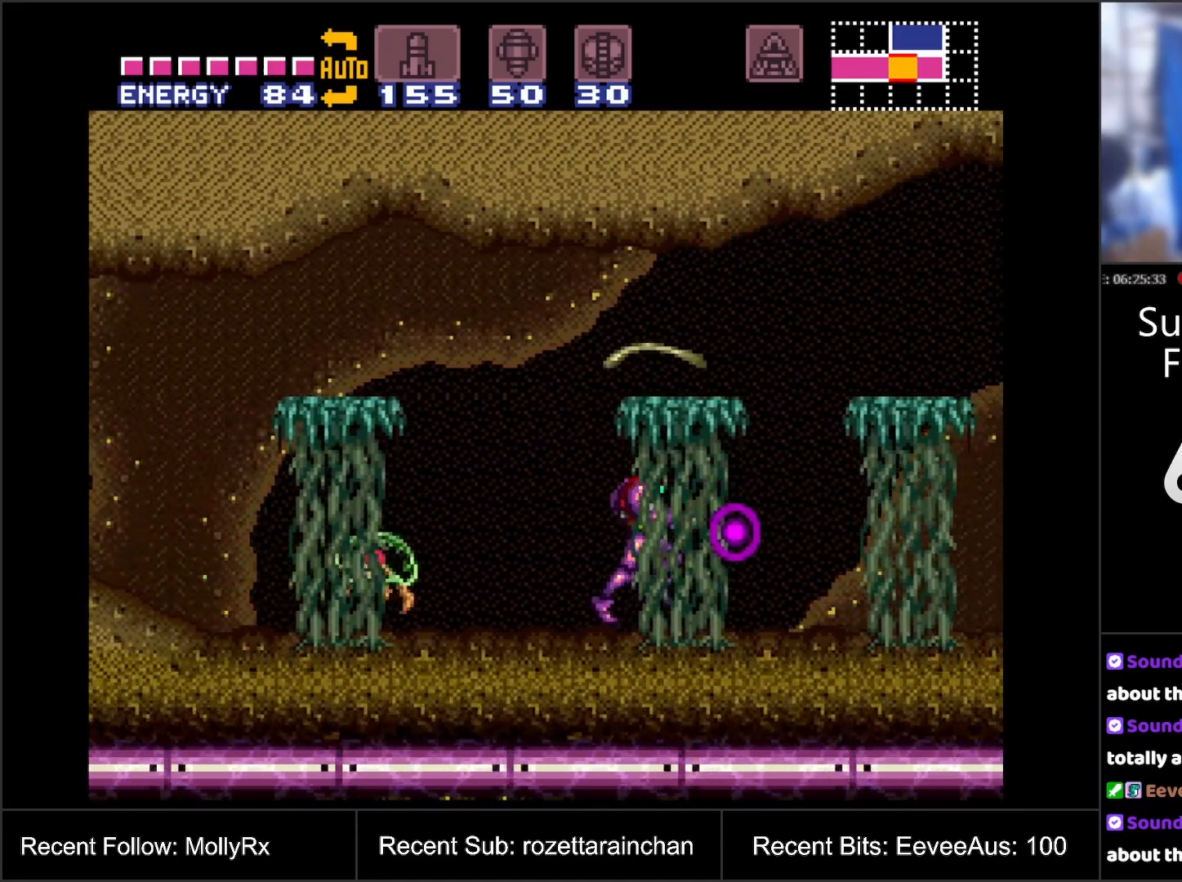
Gameplay with a controller (Nintendo layout); each line is a JSON object with the inputs held at the frame after it. "events" lists button and stick changes between this image and that frame as [ms after this image, input, new state], when the widget could be followed in between. Not read: L3 R3.
{"buttons": ["DPAD_RIGHT"], "events": [[33, "Y", "up"], [283, "Y", "down"], [433, "Y", "up"]]}
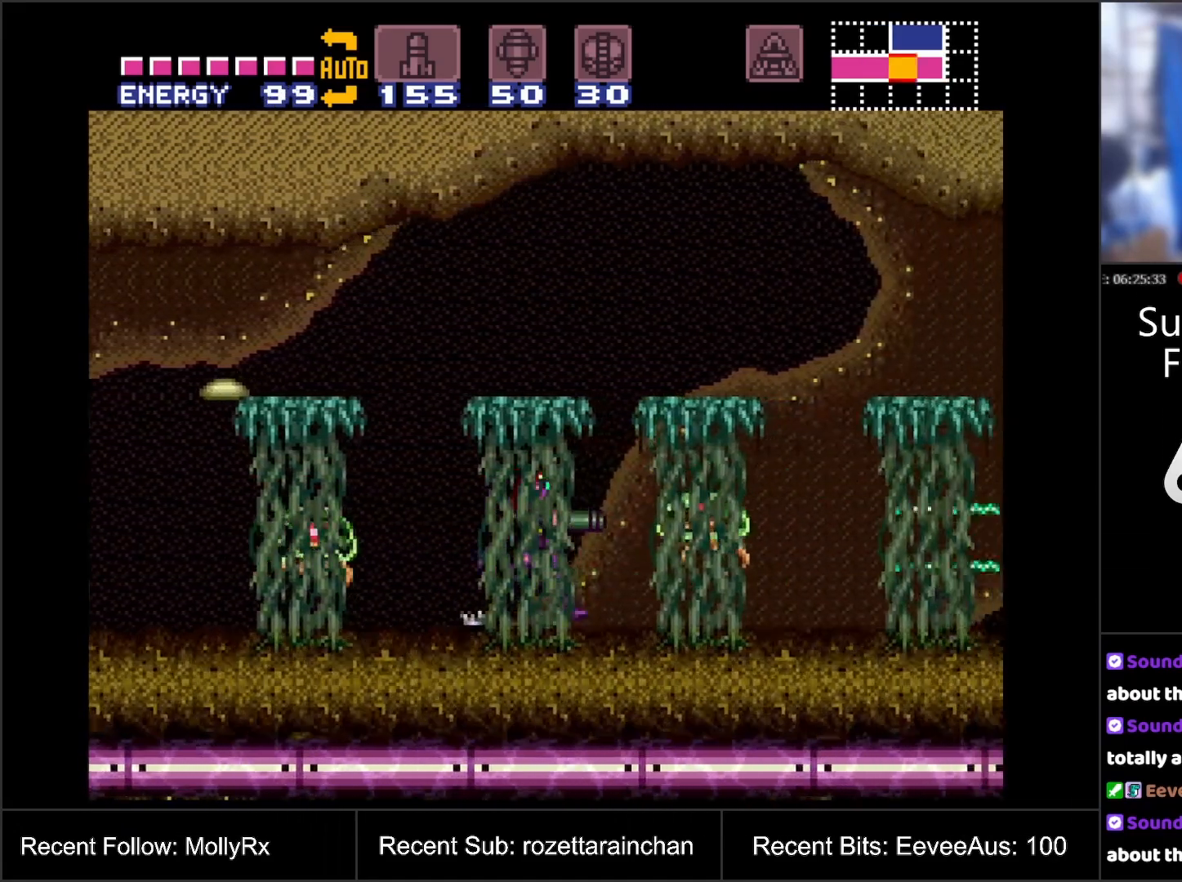
{"buttons": ["B"], "events": [[133, "Y", "down"], [233, "Y", "up"], [467, "B", "down"], [467, "DPAD_RIGHT", "up"]]}
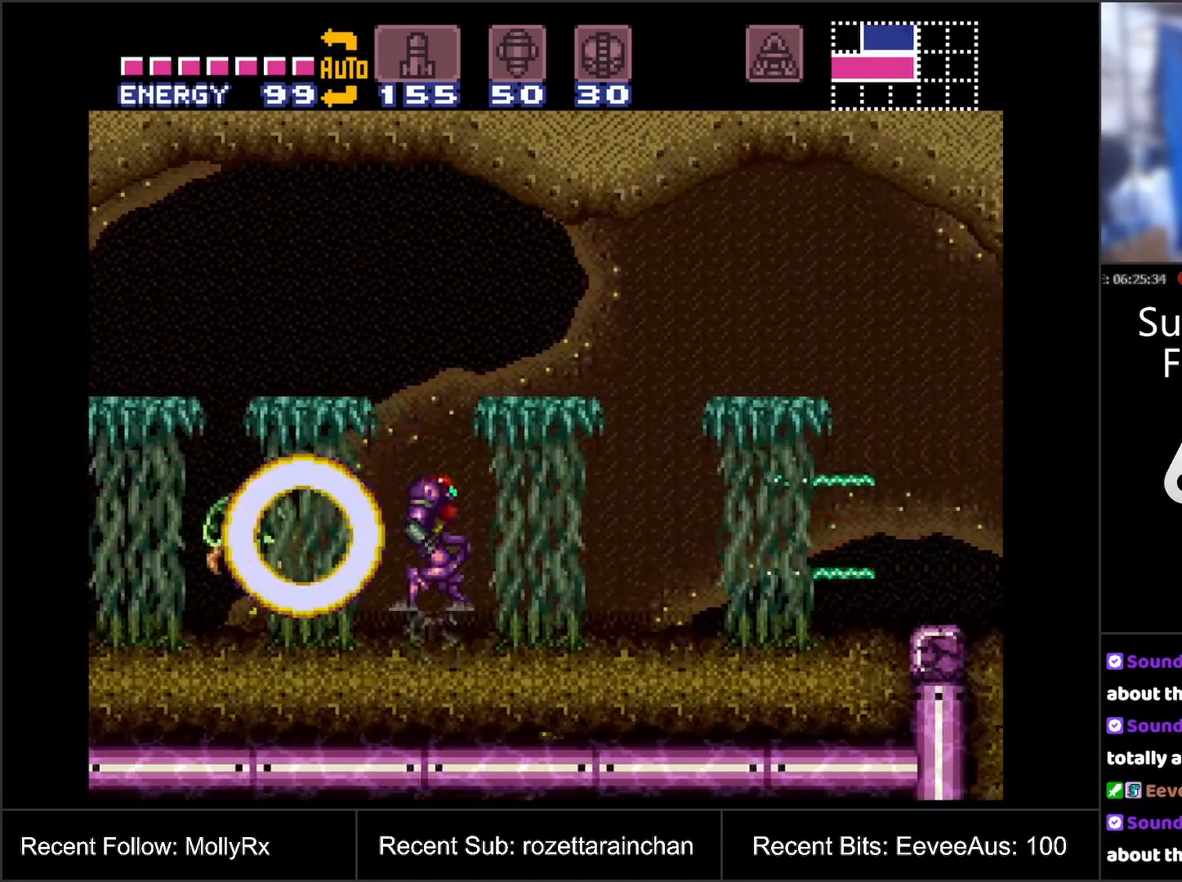
{"buttons": [], "events": [[33, "DPAD_LEFT", "down"], [100, "B", "up"], [483, "DPAD_LEFT", "up"]]}
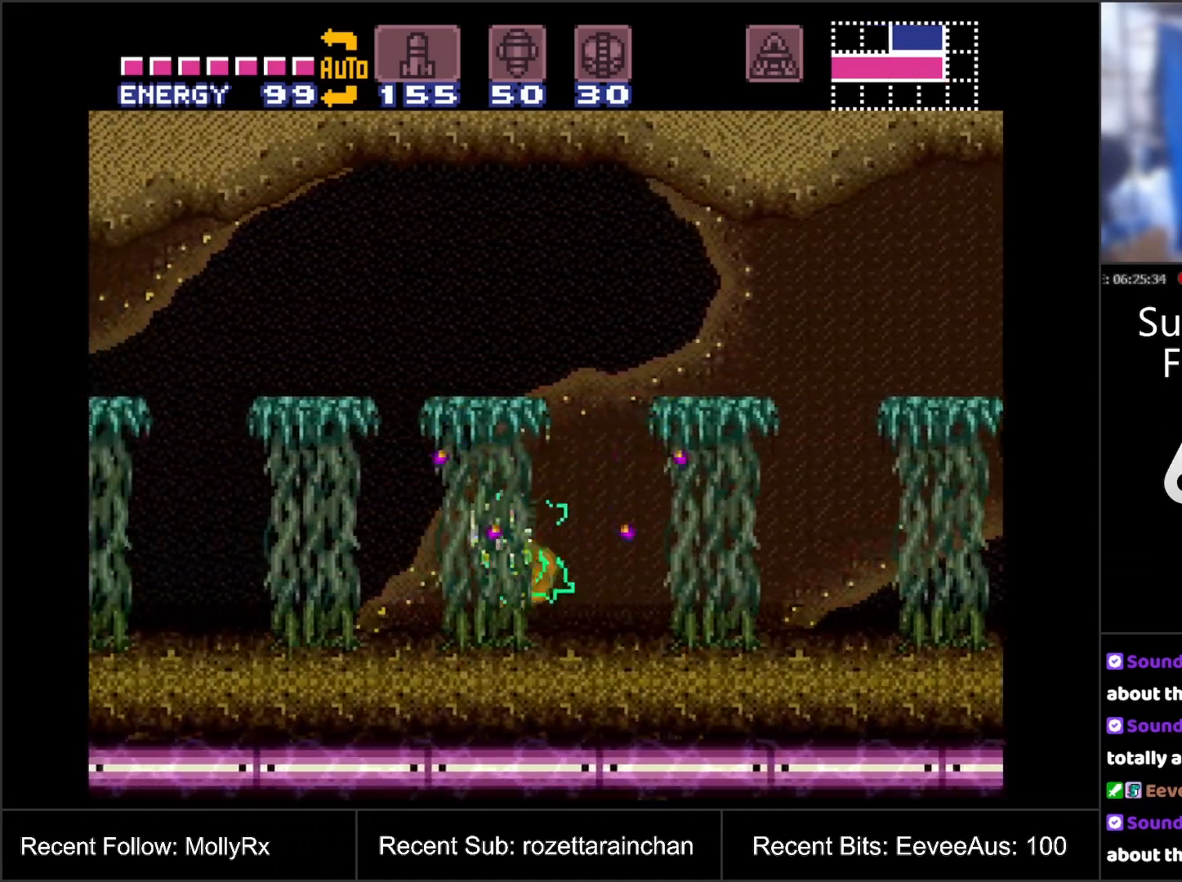
{"buttons": ["A", "DPAD_LEFT"], "events": [[217, "Y", "down"], [267, "DPAD_LEFT", "down"], [267, "Y", "up"], [383, "A", "down"]]}
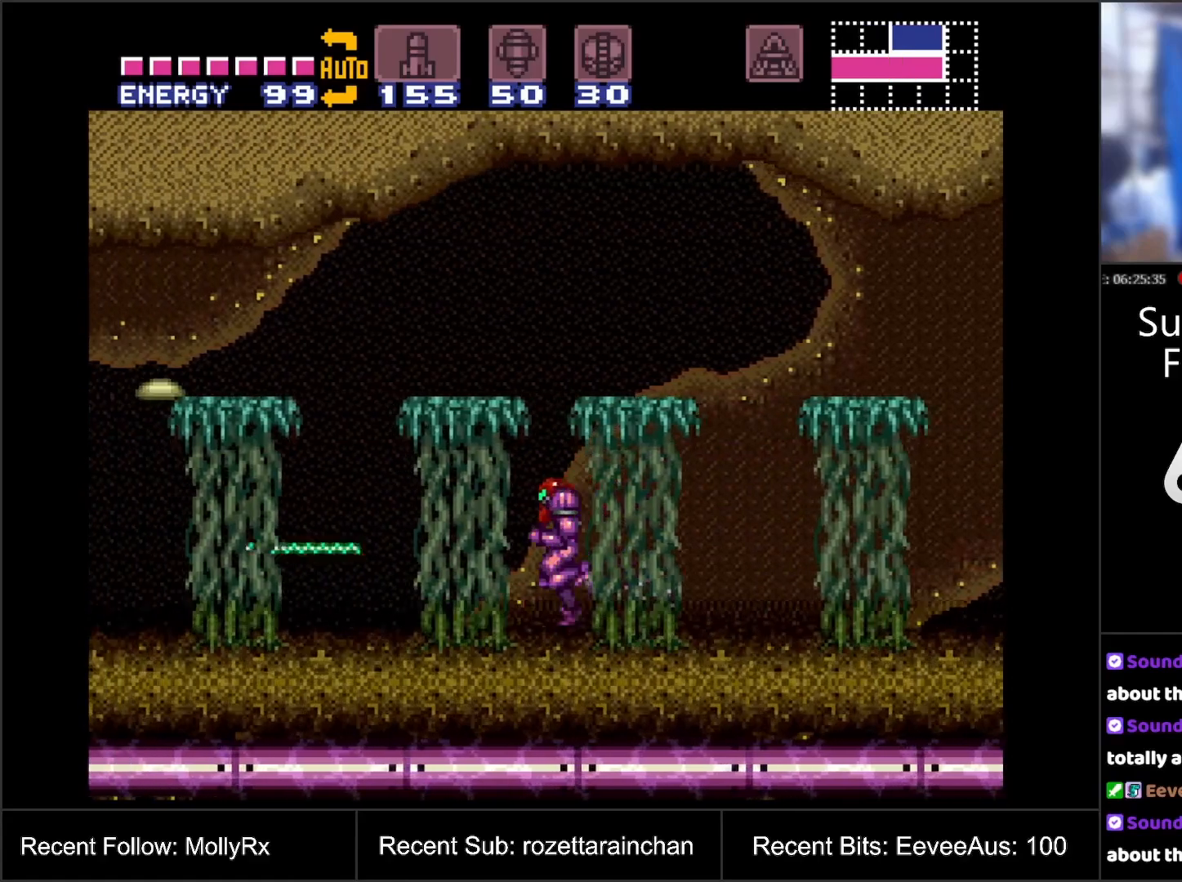
{"buttons": ["A", "Y", "DPAD_UP", "DPAD_LEFT"], "events": [[167, "Y", "down"], [250, "DPAD_UP", "down"], [250, "Y", "up"], [283, "DPAD_LEFT", "up"], [317, "DPAD_LEFT", "down"], [417, "Y", "down"]]}
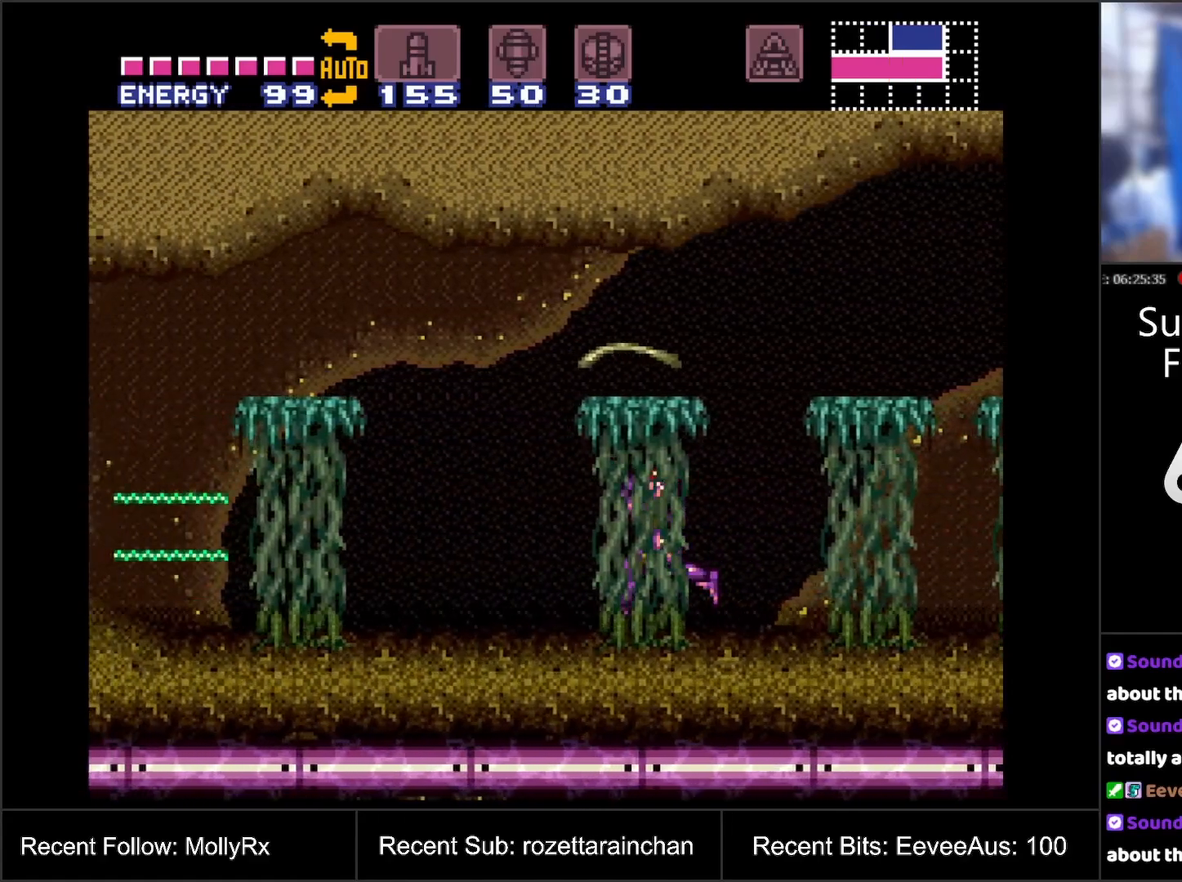
{"buttons": ["A", "Y", "DPAD_LEFT"], "events": [[33, "Y", "up"], [100, "DPAD_UP", "up"], [467, "Y", "down"]]}
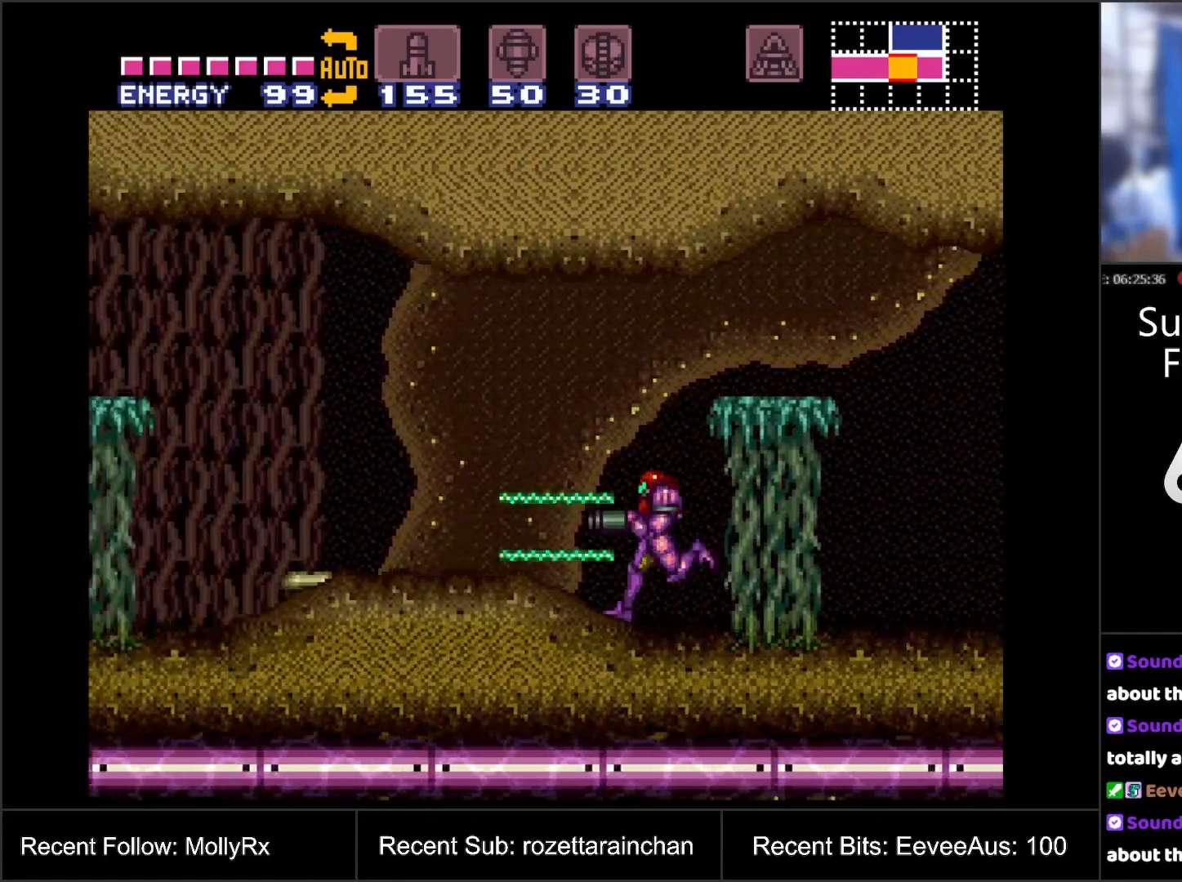
{"buttons": ["A", "Y", "DPAD_LEFT"], "events": [[100, "Y", "up"], [250, "Y", "down"], [350, "Y", "up"], [500, "Y", "down"]]}
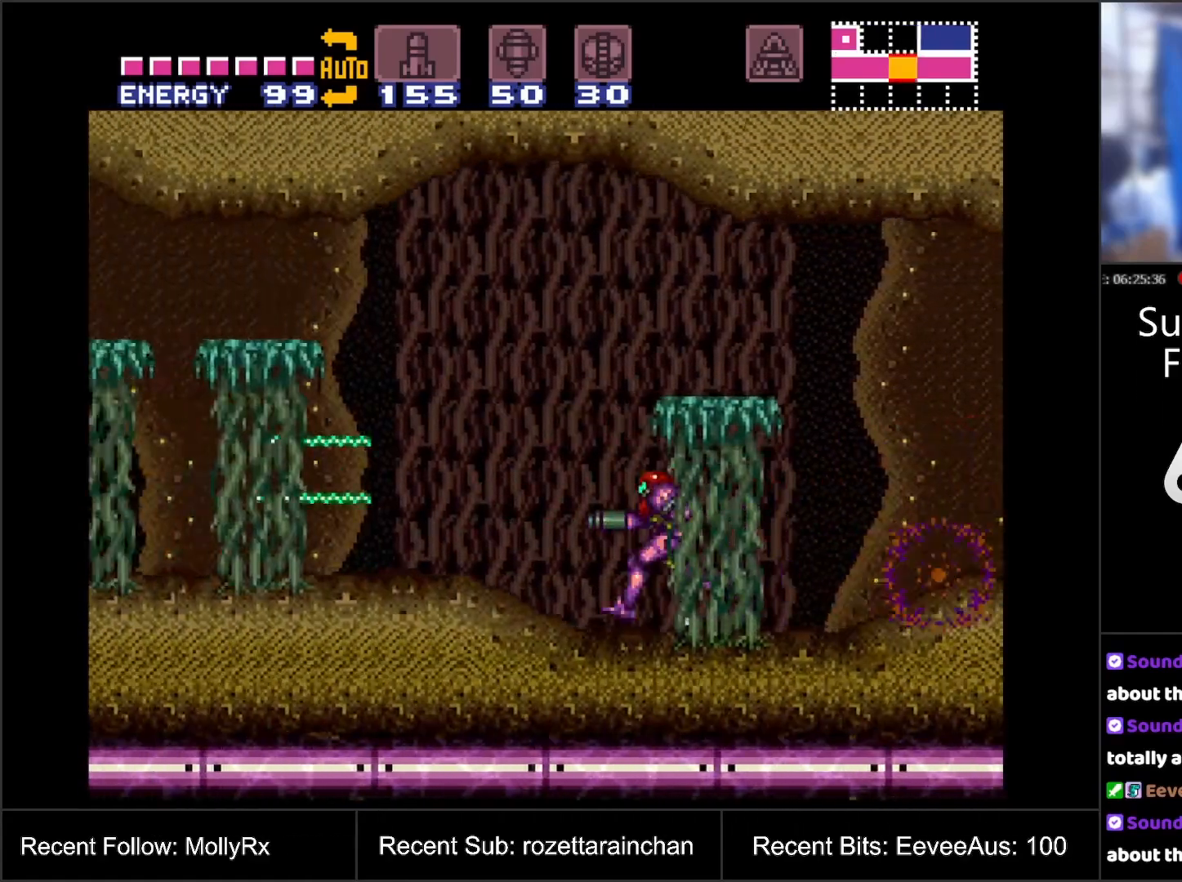
{"buttons": ["A", "DPAD_LEFT"], "events": [[117, "Y", "up"], [283, "Y", "down"], [383, "Y", "up"]]}
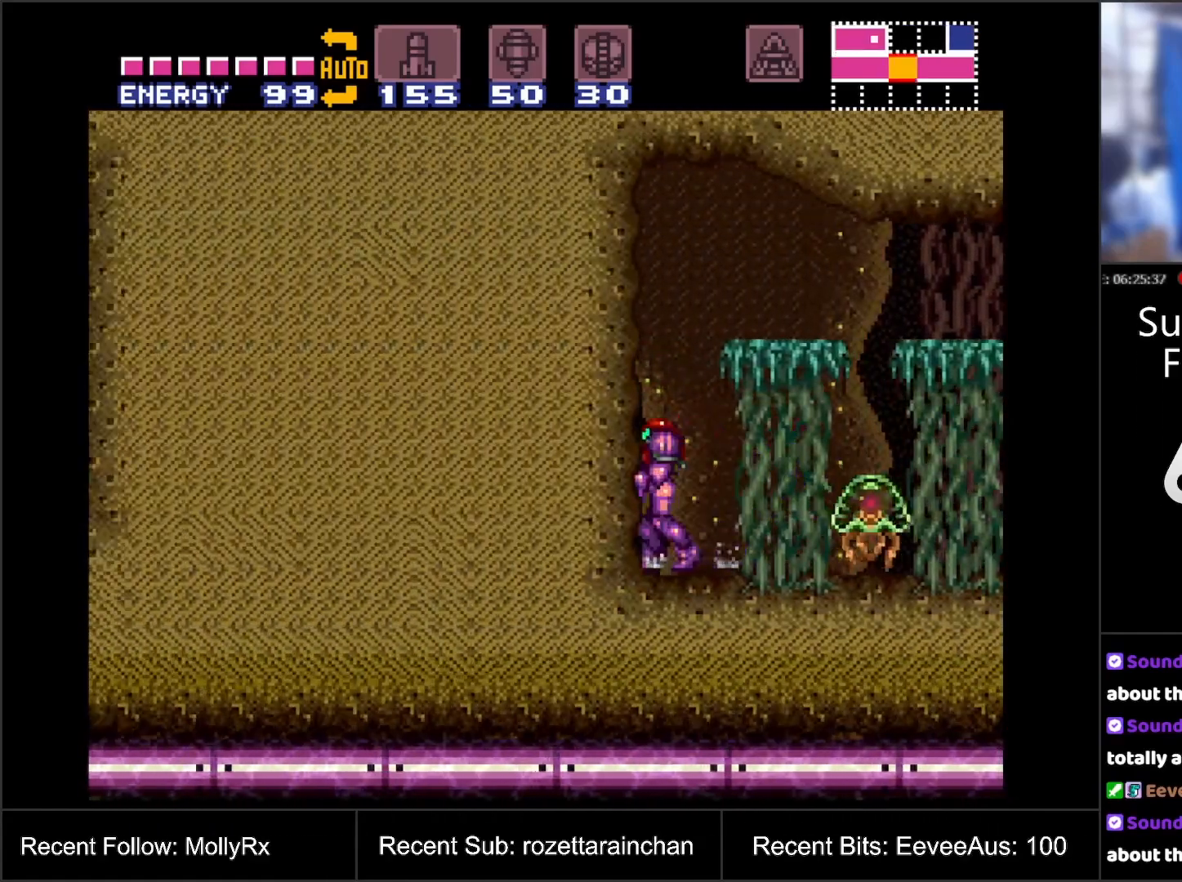
{"buttons": ["DPAD_RIGHT"], "events": [[67, "DPAD_LEFT", "up"], [167, "DPAD_RIGHT", "down"], [233, "A", "up"], [383, "DPAD_RIGHT", "up"], [383, "Y", "down"], [450, "DPAD_RIGHT", "down"], [467, "Y", "up"]]}
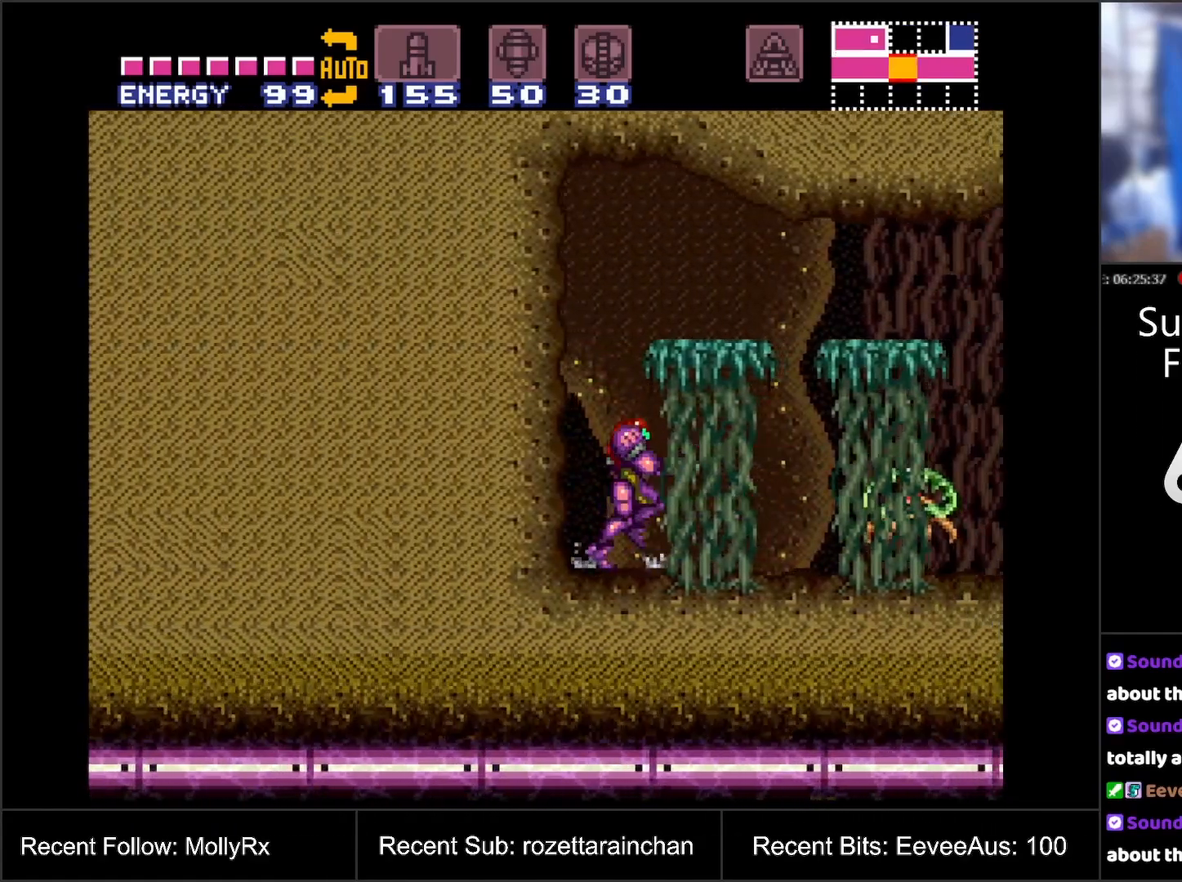
{"buttons": [], "events": [[133, "DPAD_RIGHT", "up"], [133, "Y", "down"], [200, "Y", "up"], [317, "Y", "down"], [417, "Y", "up"]]}
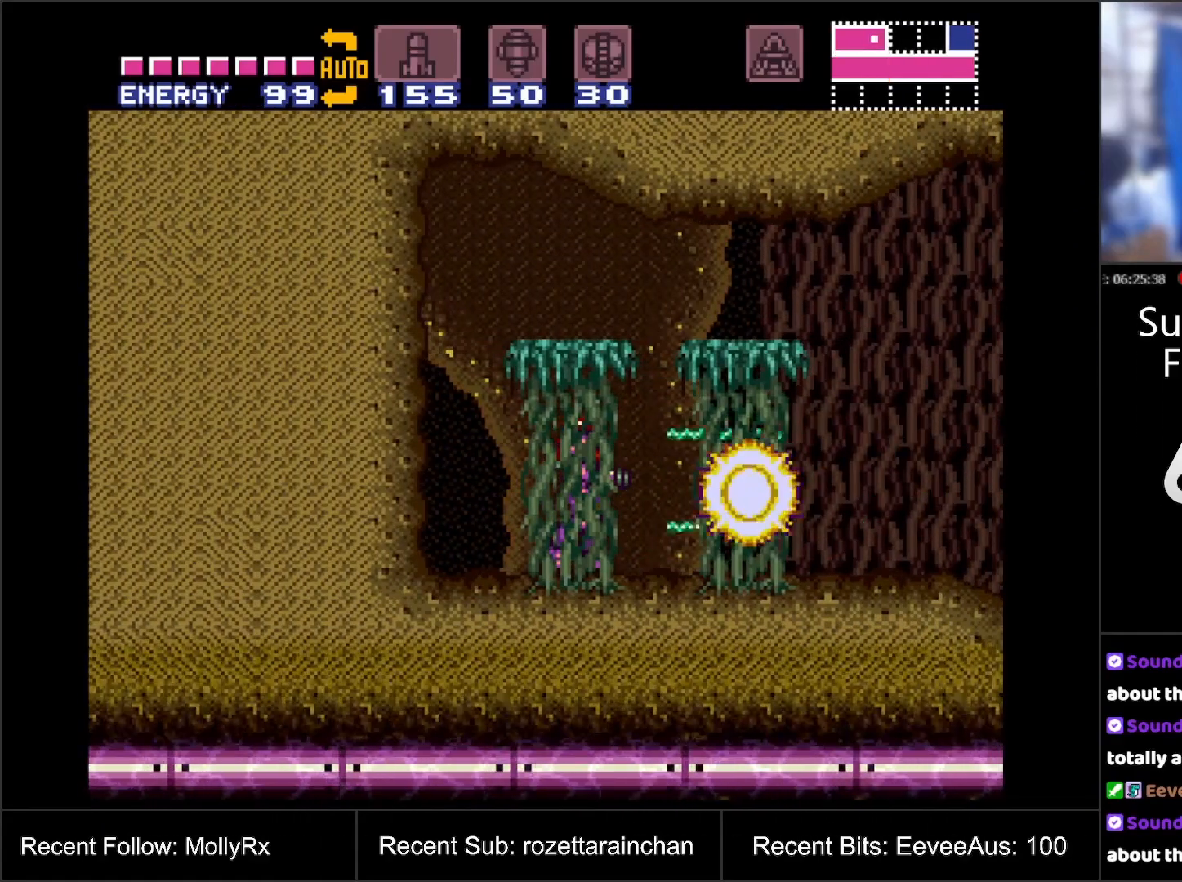
{"buttons": ["A", "DPAD_LEFT"], "events": [[17, "Y", "down"], [100, "Y", "up"], [250, "DPAD_LEFT", "down"], [317, "A", "down"]]}
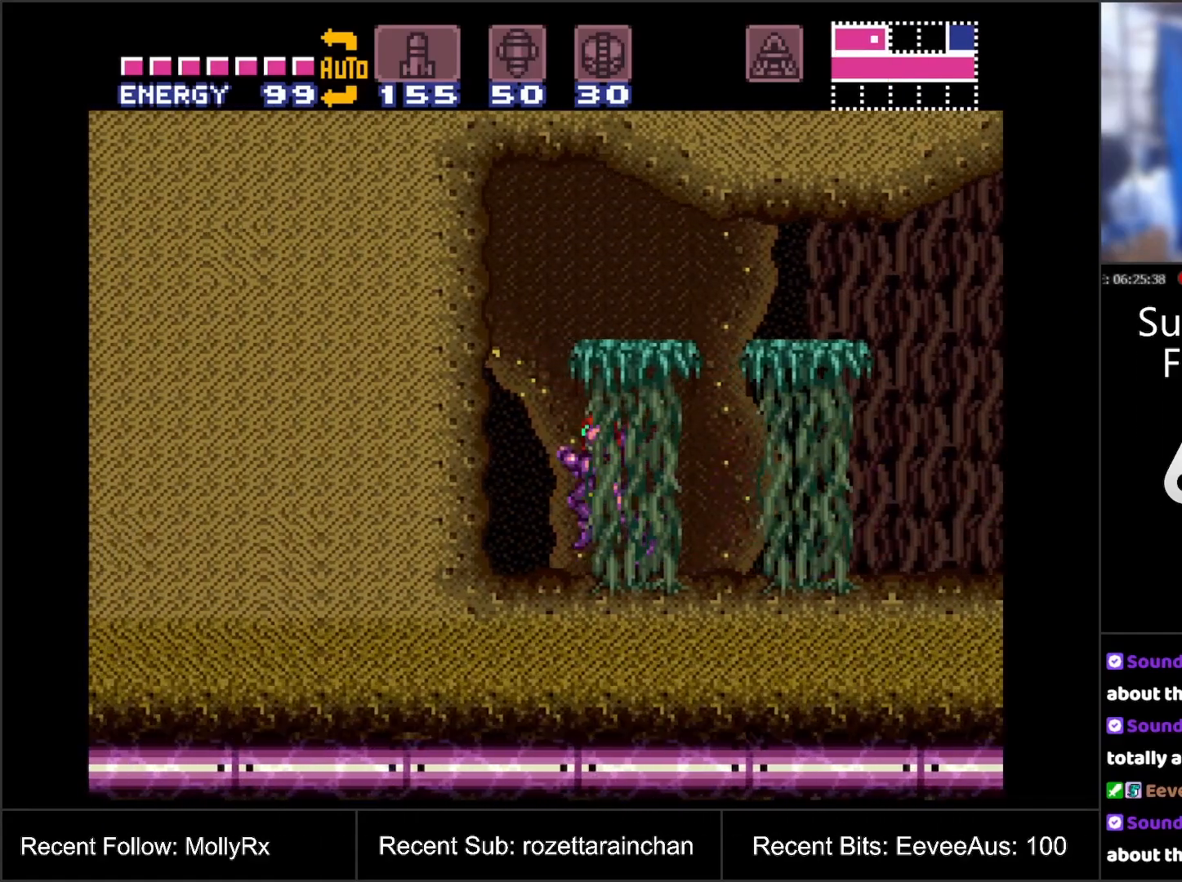
{"buttons": ["A", "B"], "events": [[100, "B", "down"], [250, "DPAD_LEFT", "up"], [433, "DPAD_RIGHT", "down"], [500, "DPAD_RIGHT", "up"]]}
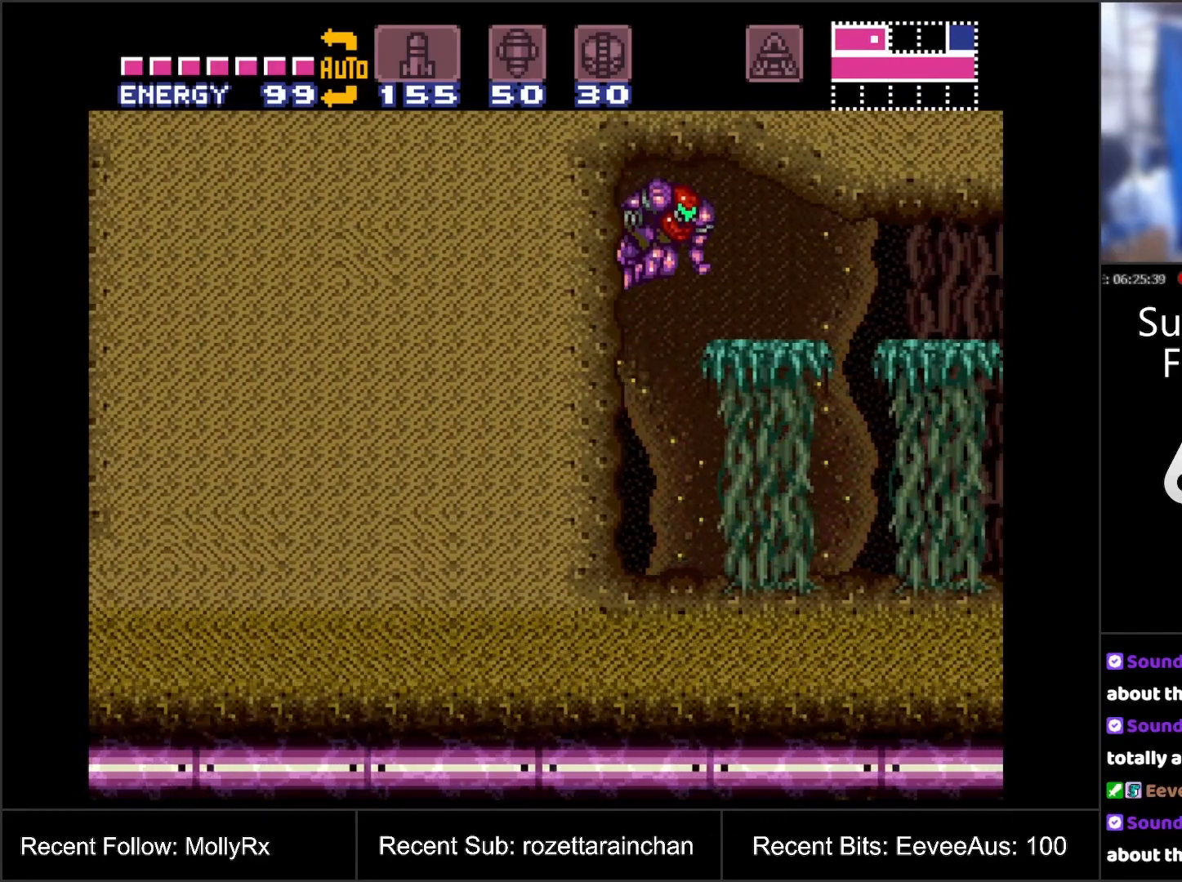
{"buttons": ["DPAD_UP", "DPAD_LEFT"], "events": [[67, "B", "up"], [117, "DPAD_LEFT", "down"], [167, "A", "up"], [167, "DPAD_LEFT", "up"], [200, "DPAD_UP", "down"], [317, "Y", "down"], [450, "DPAD_LEFT", "down"], [450, "Y", "up"]]}
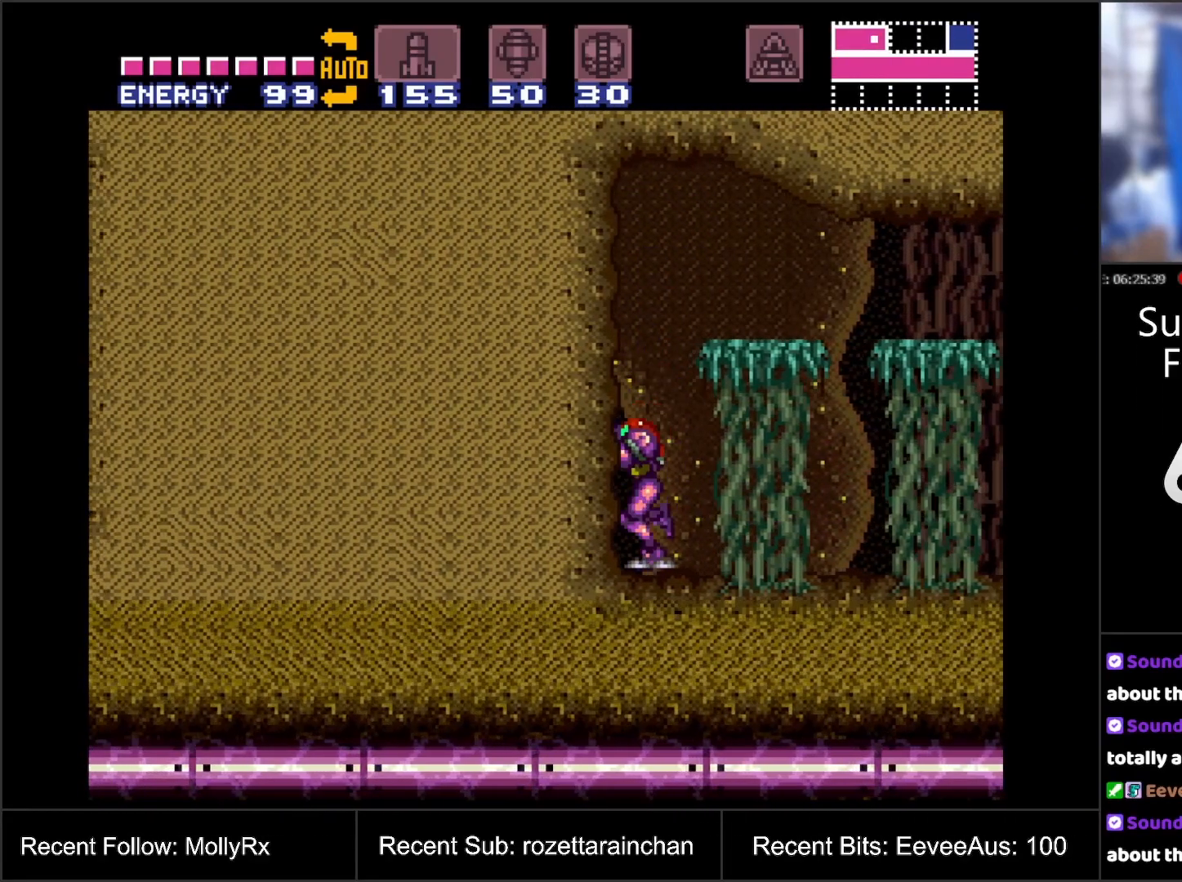
{"buttons": ["DPAD_RIGHT"], "events": [[83, "DPAD_UP", "up"], [183, "DPAD_LEFT", "up"], [183, "DPAD_UP", "down"], [283, "Y", "down"], [417, "Y", "up"], [450, "DPAD_UP", "up"], [467, "DPAD_RIGHT", "down"]]}
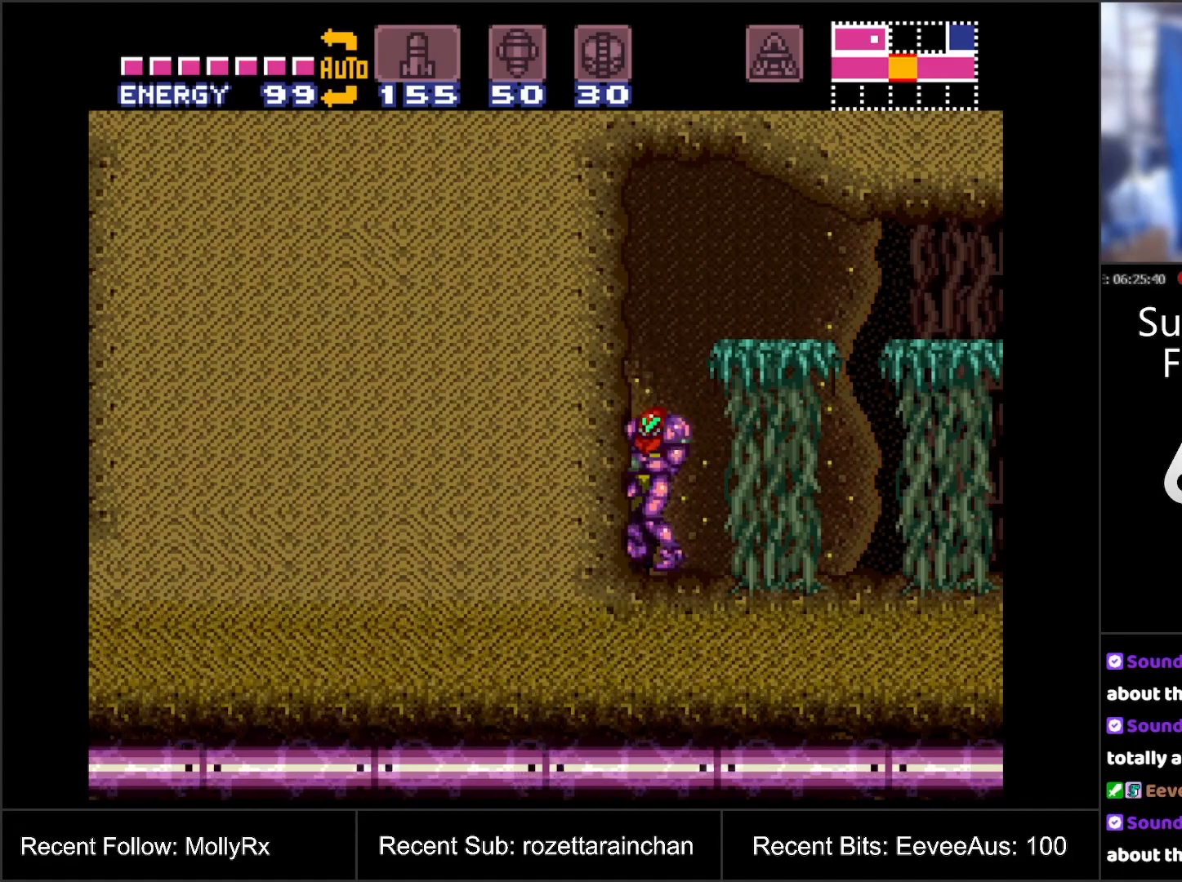
{"buttons": ["A", "Y", "DPAD_UP", "DPAD_RIGHT"], "events": [[83, "A", "down"], [283, "DPAD_UP", "down"], [400, "DPAD_UP", "up"], [467, "DPAD_UP", "down"], [467, "Y", "down"]]}
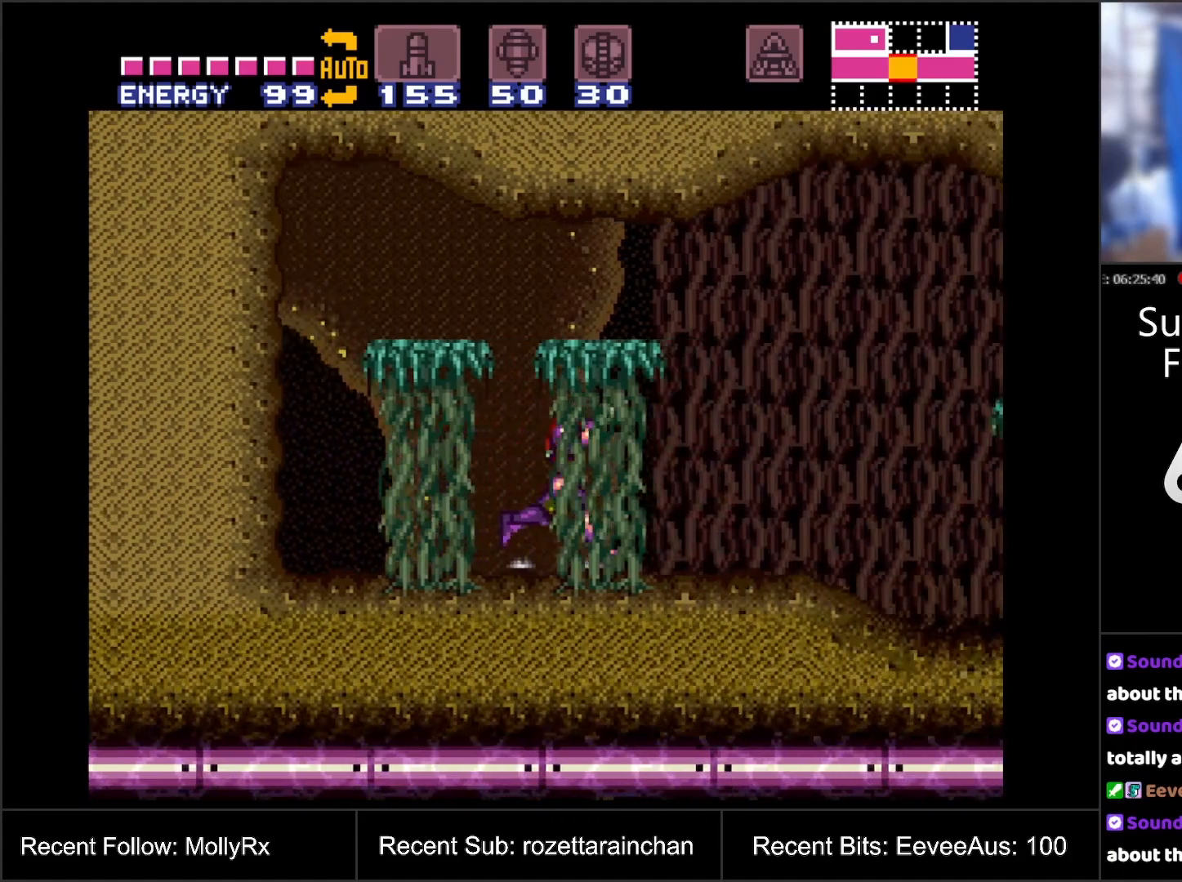
{"buttons": ["A", "Y", "DPAD_UP", "DPAD_RIGHT"], "events": [[83, "Y", "up"], [233, "Y", "down"], [367, "Y", "up"], [500, "Y", "down"]]}
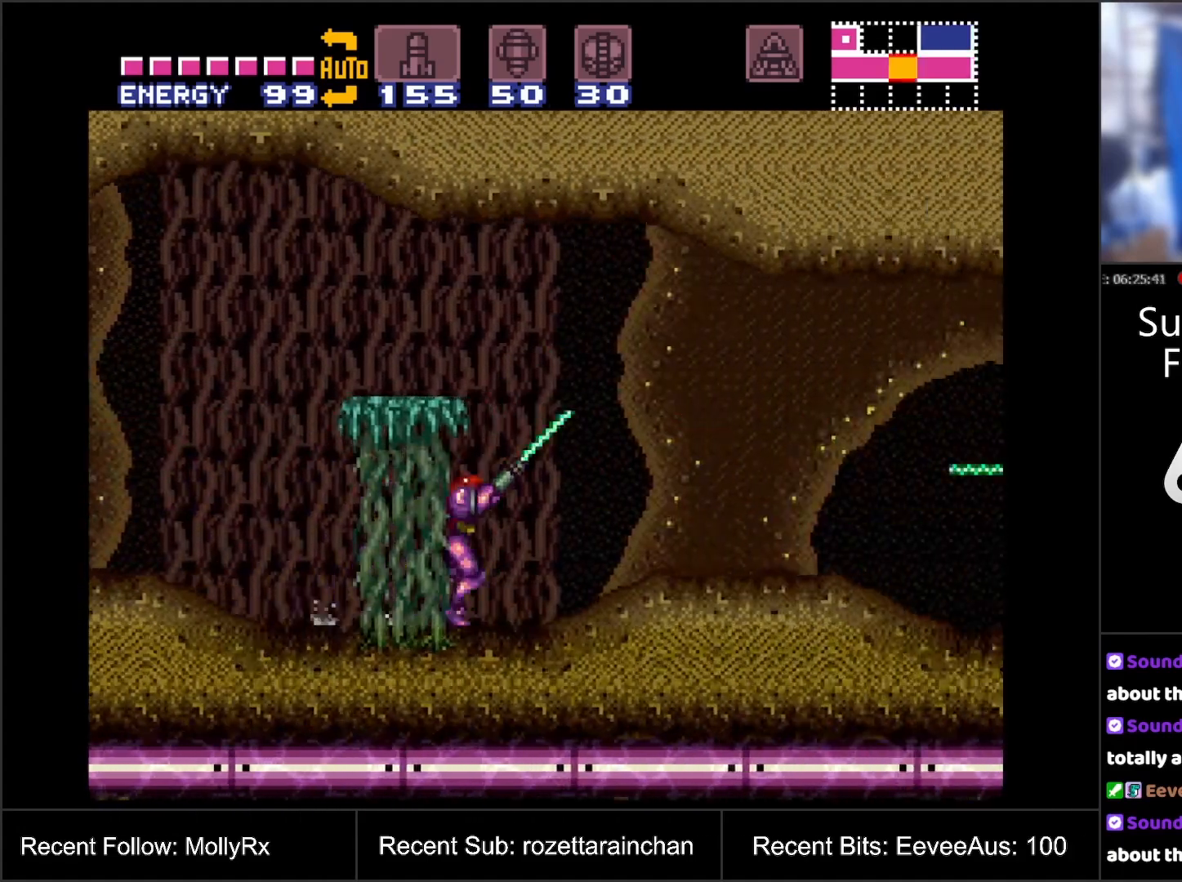
{"buttons": ["A", "DPAD_UP", "DPAD_RIGHT"], "events": [[100, "Y", "up"], [233, "Y", "down"], [300, "Y", "up"], [317, "DPAD_UP", "up"], [417, "DPAD_UP", "down"], [433, "Y", "down"], [500, "Y", "up"]]}
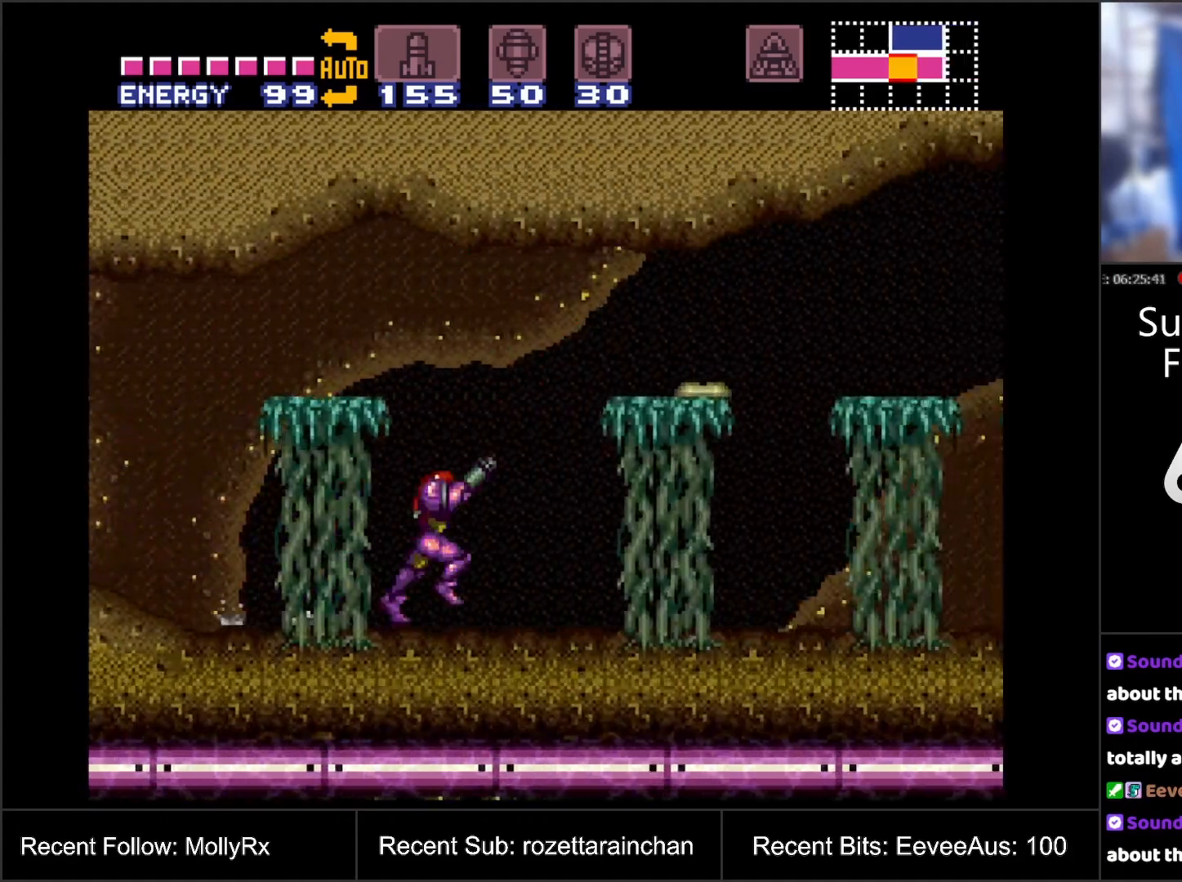
{"buttons": ["A", "DPAD_RIGHT"], "events": [[133, "Y", "down"], [200, "Y", "up"], [217, "DPAD_UP", "up"], [317, "Y", "down"], [383, "Y", "up"]]}
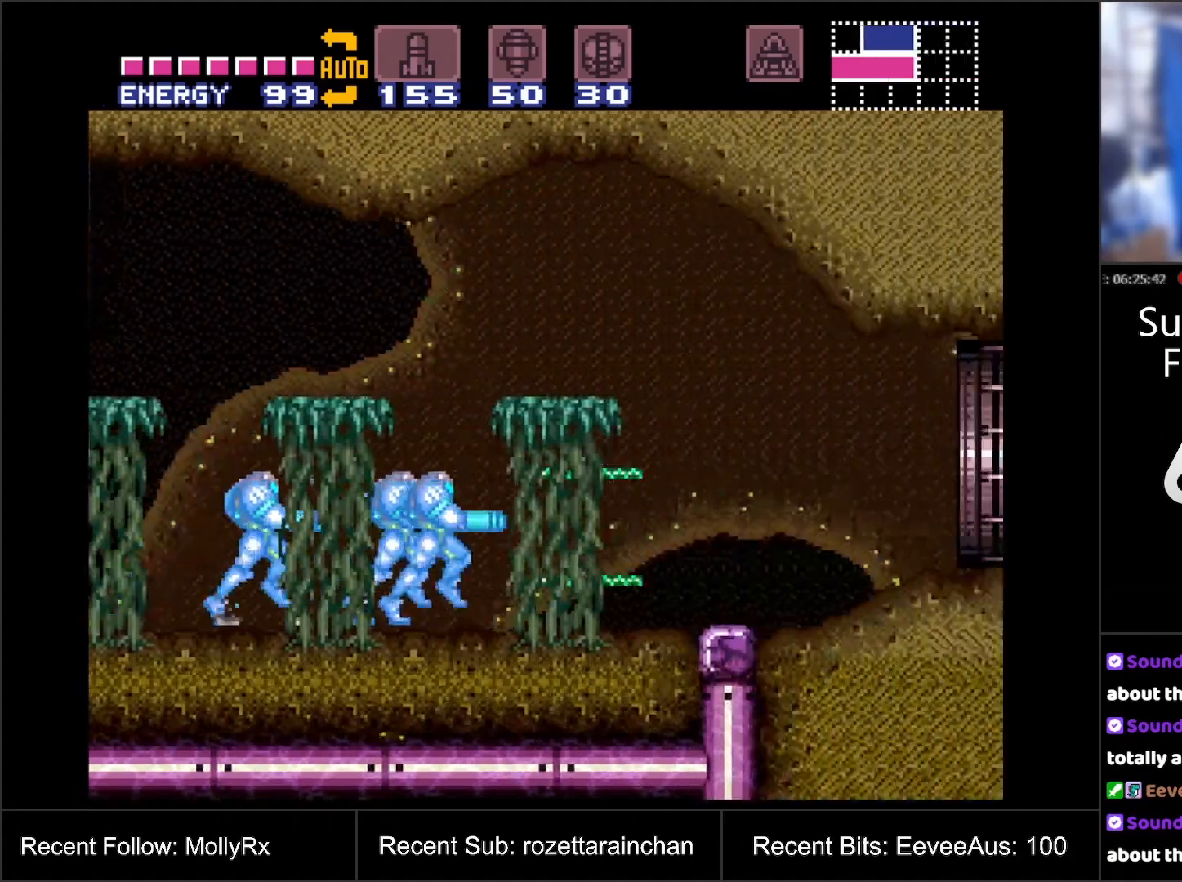
{"buttons": ["A", "DPAD_RIGHT"], "events": [[200, "B", "down"], [317, "B", "up"]]}
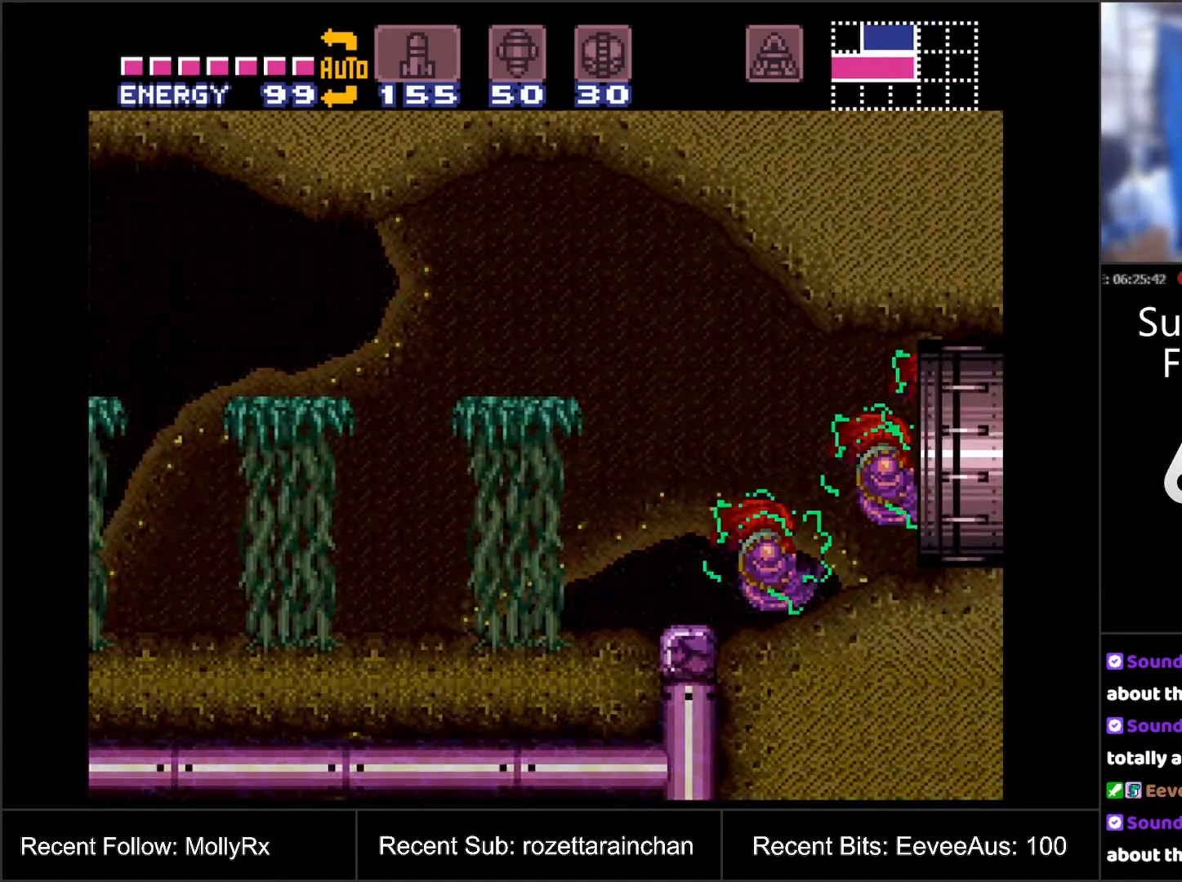
{"buttons": ["A"], "events": [[217, "DPAD_RIGHT", "up"]]}
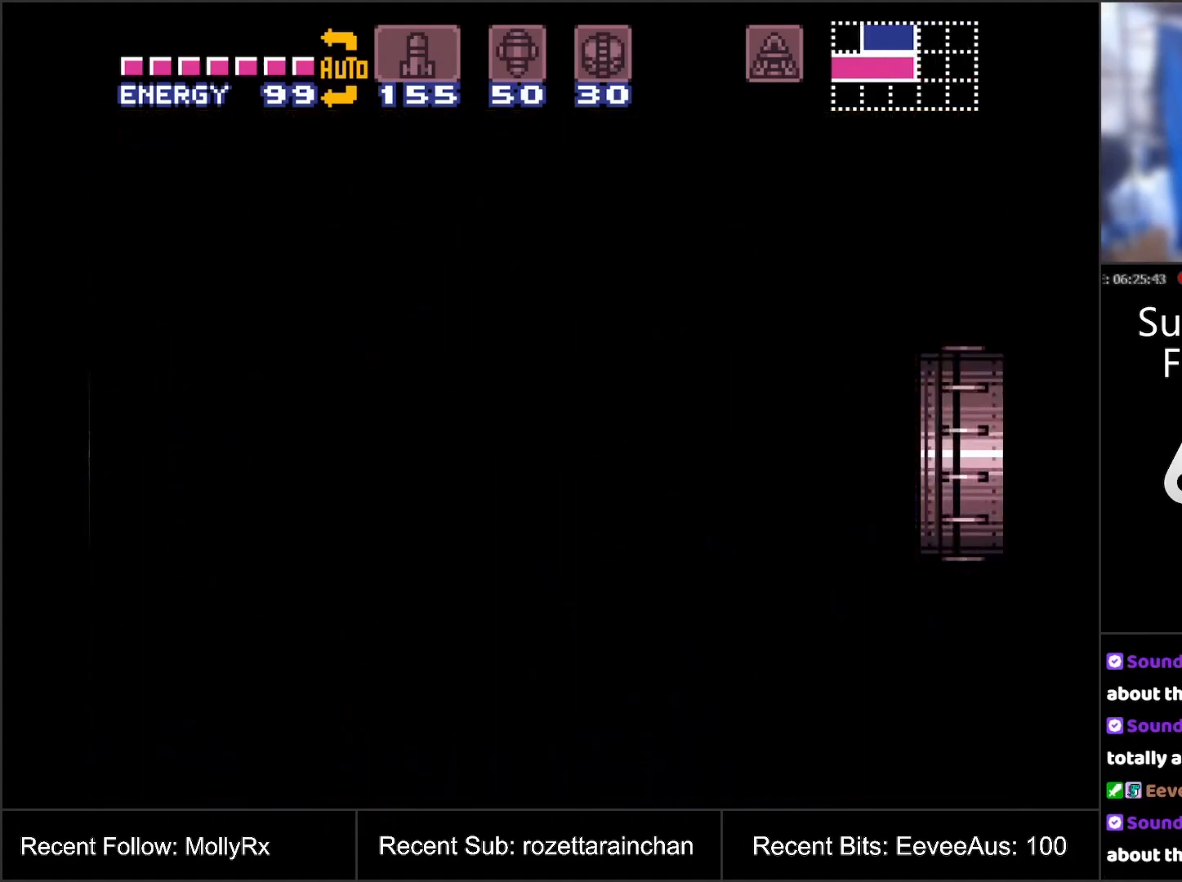
{"buttons": ["A"], "events": []}
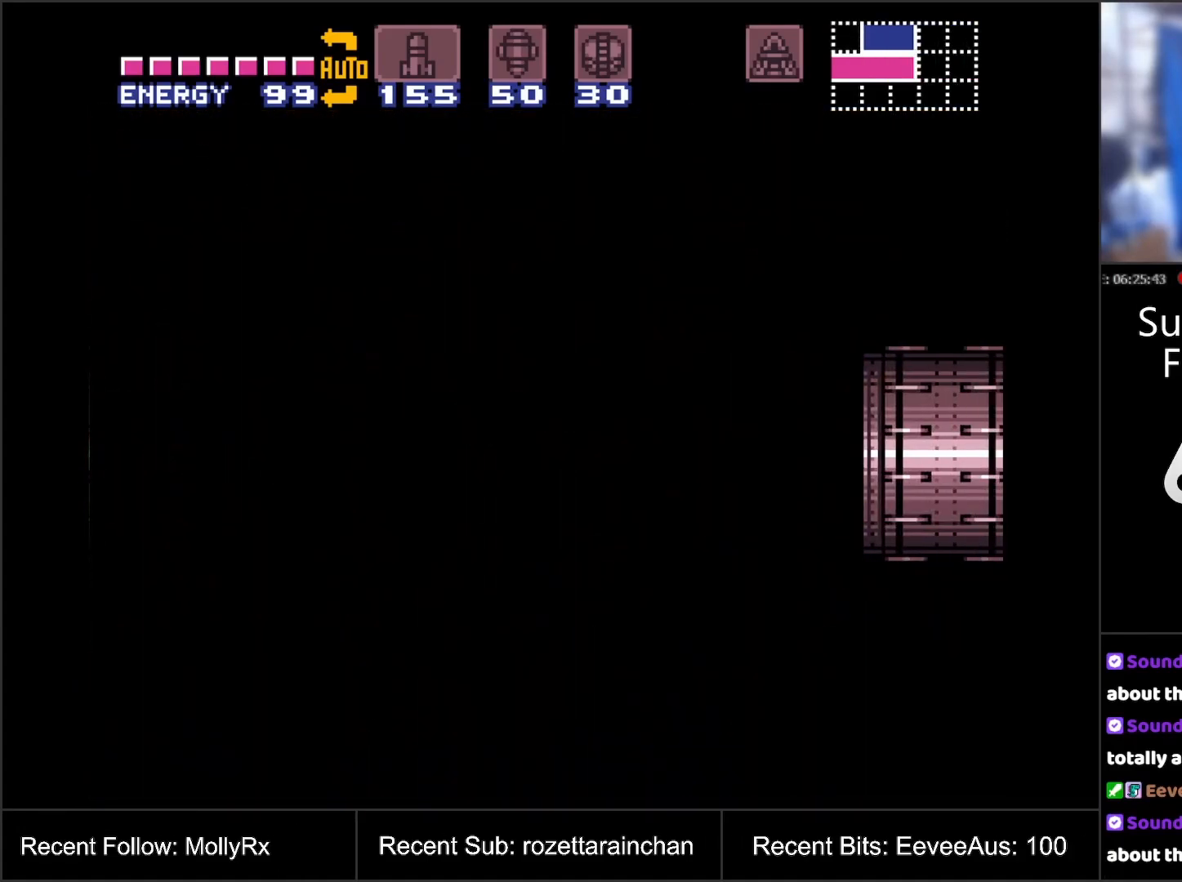
{"buttons": ["A"], "events": []}
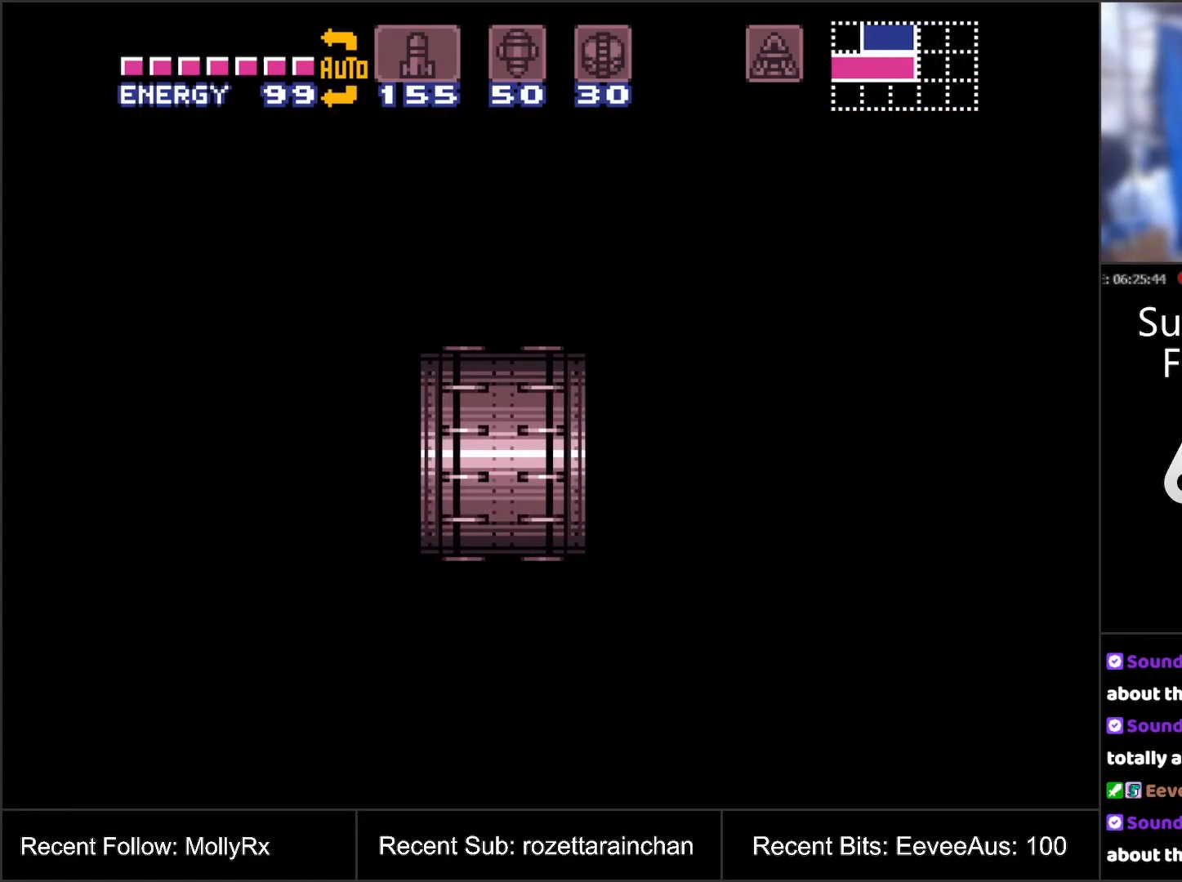
{"buttons": ["A"], "events": []}
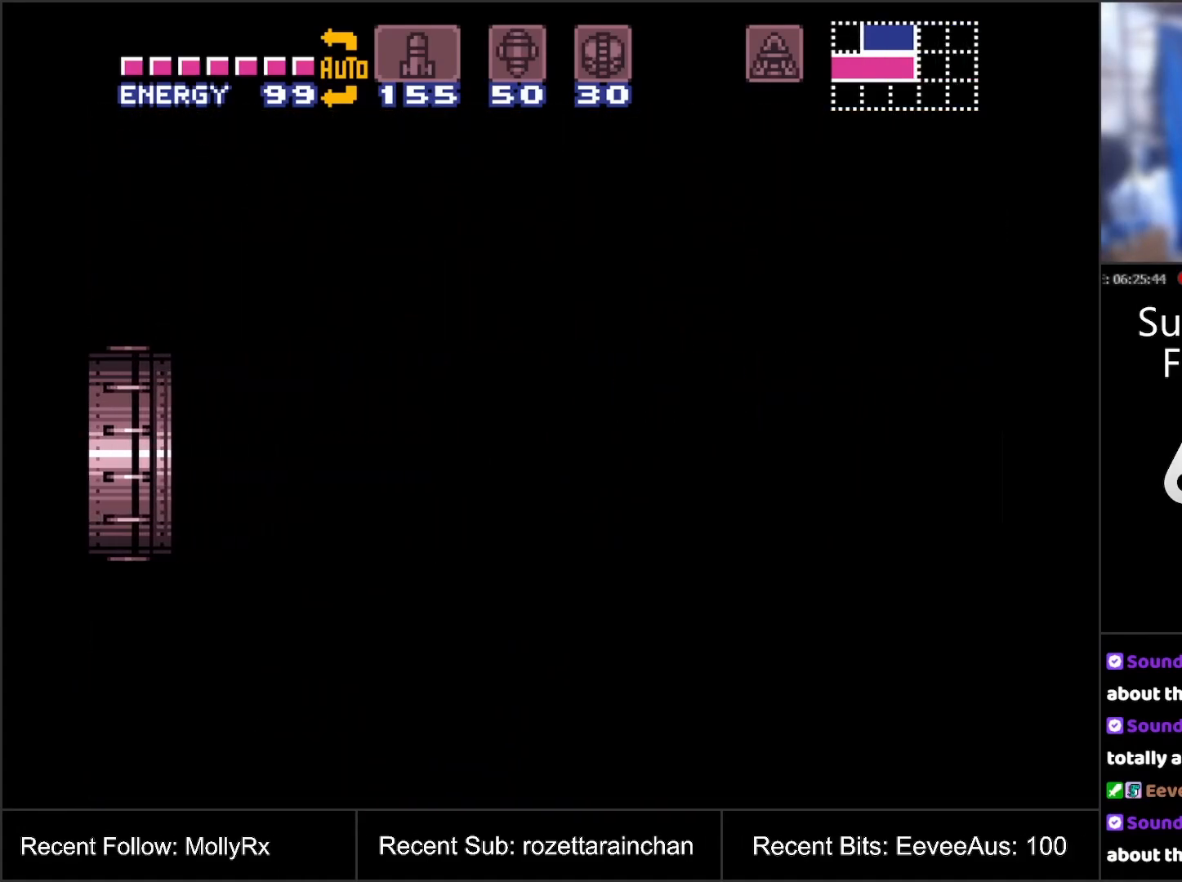
{"buttons": ["A"], "events": []}
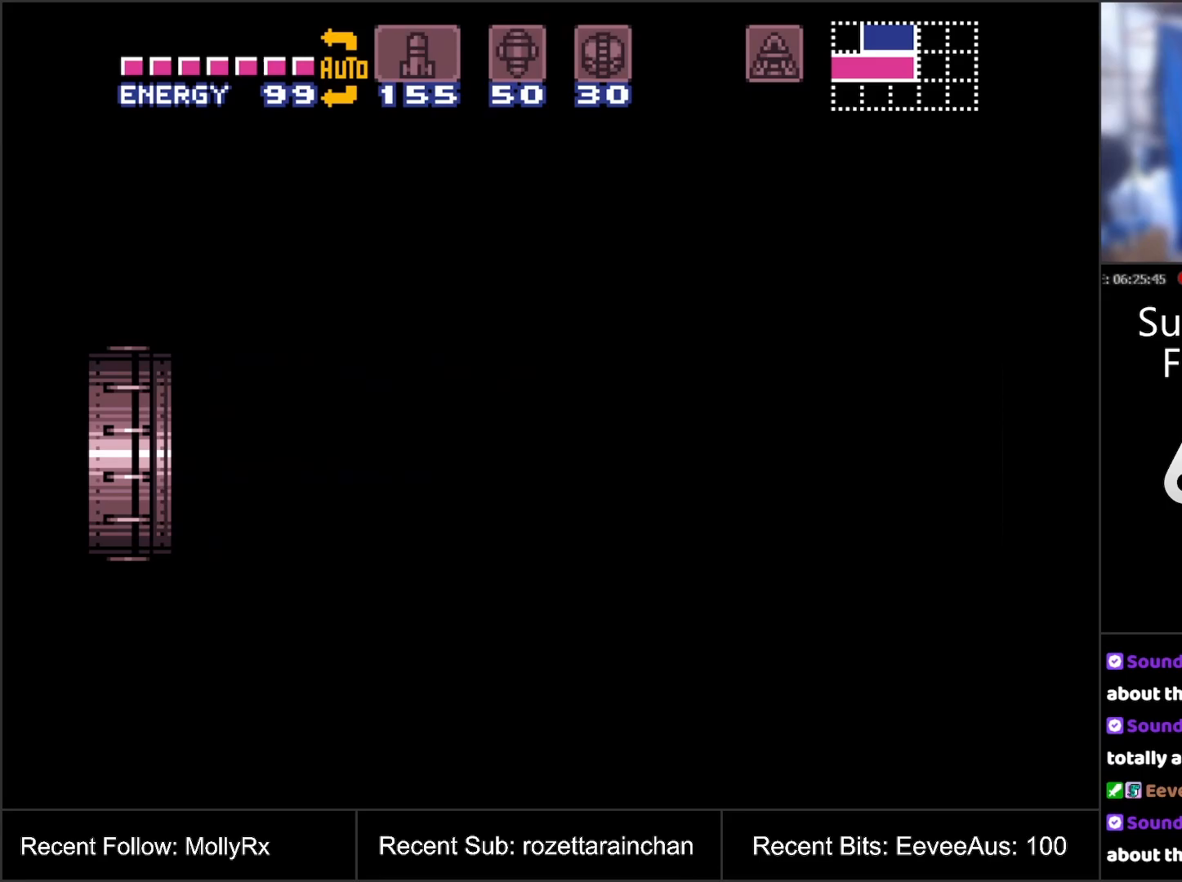
{"buttons": ["A"], "events": []}
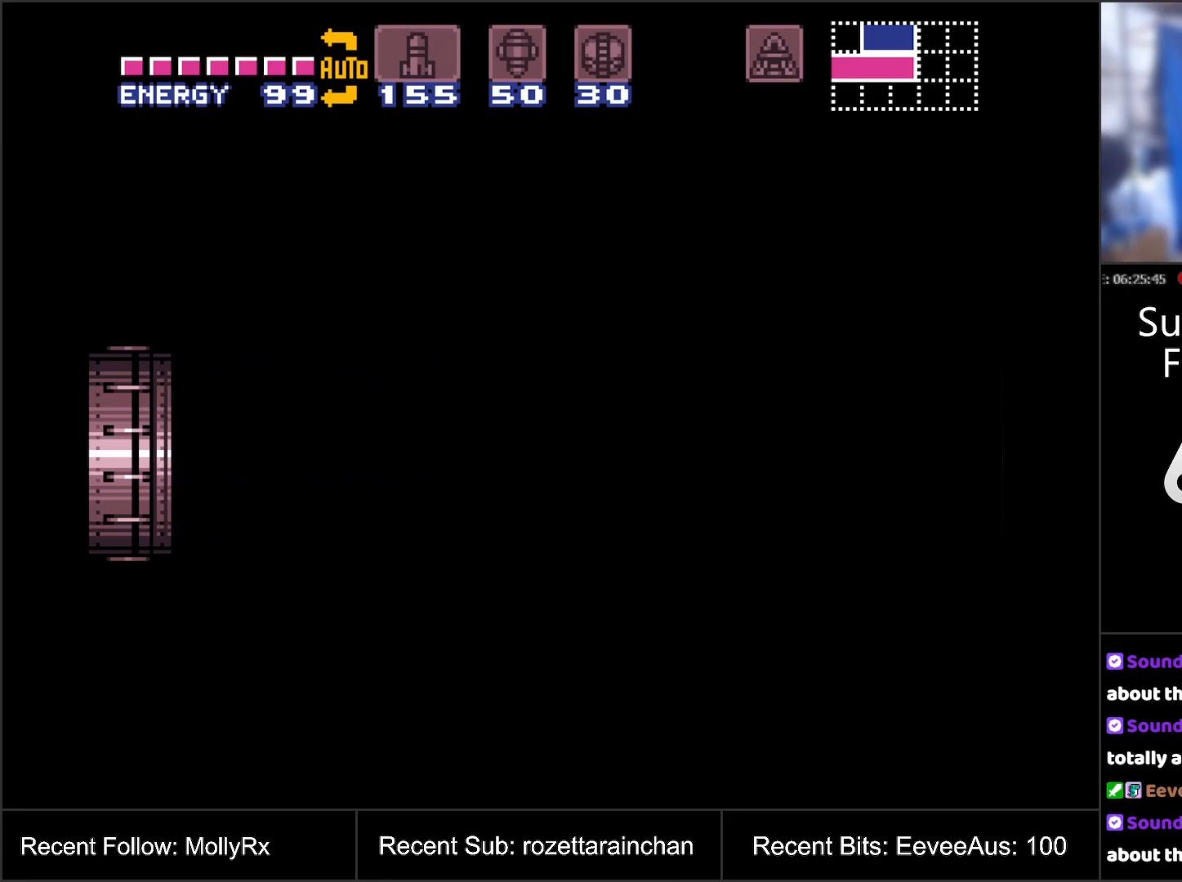
{"buttons": ["A"], "events": []}
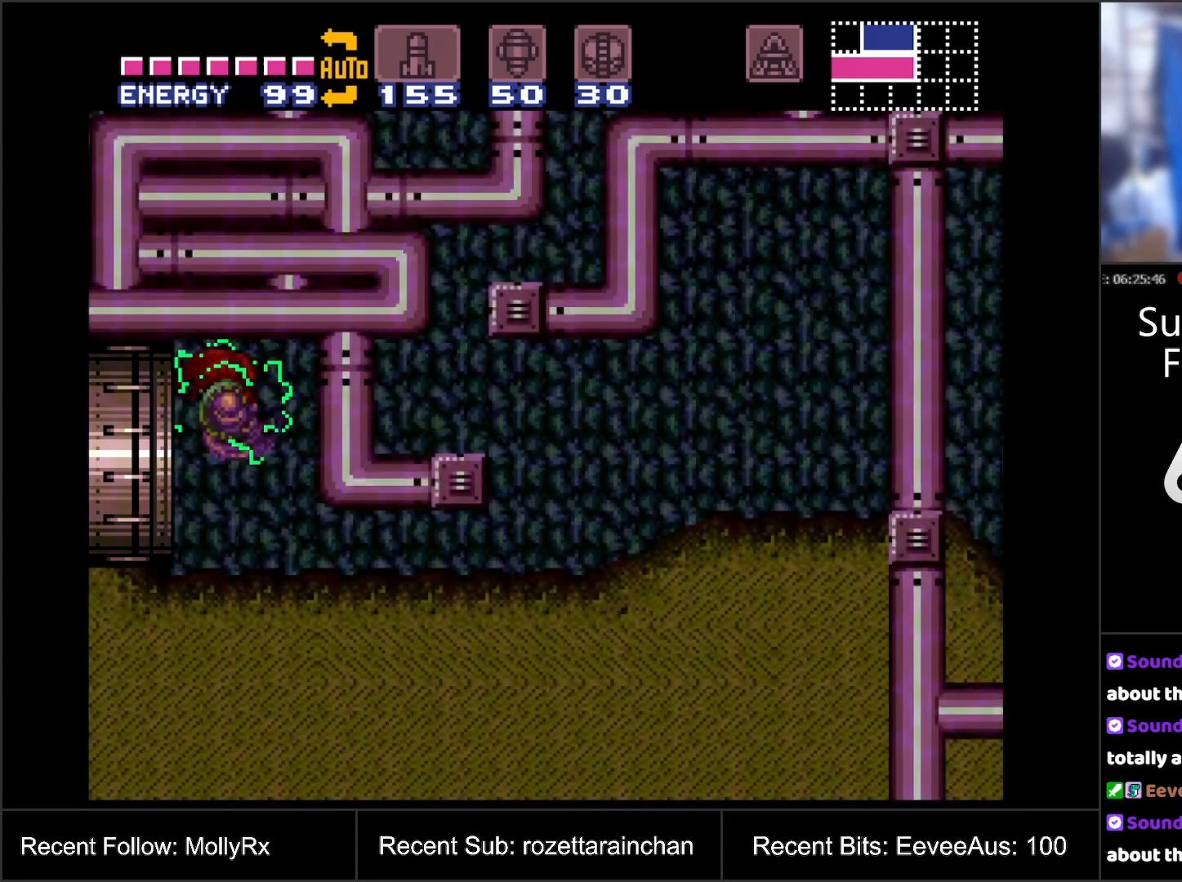
{"buttons": ["A", "DPAD_DOWN"], "events": [[500, "DPAD_DOWN", "down"]]}
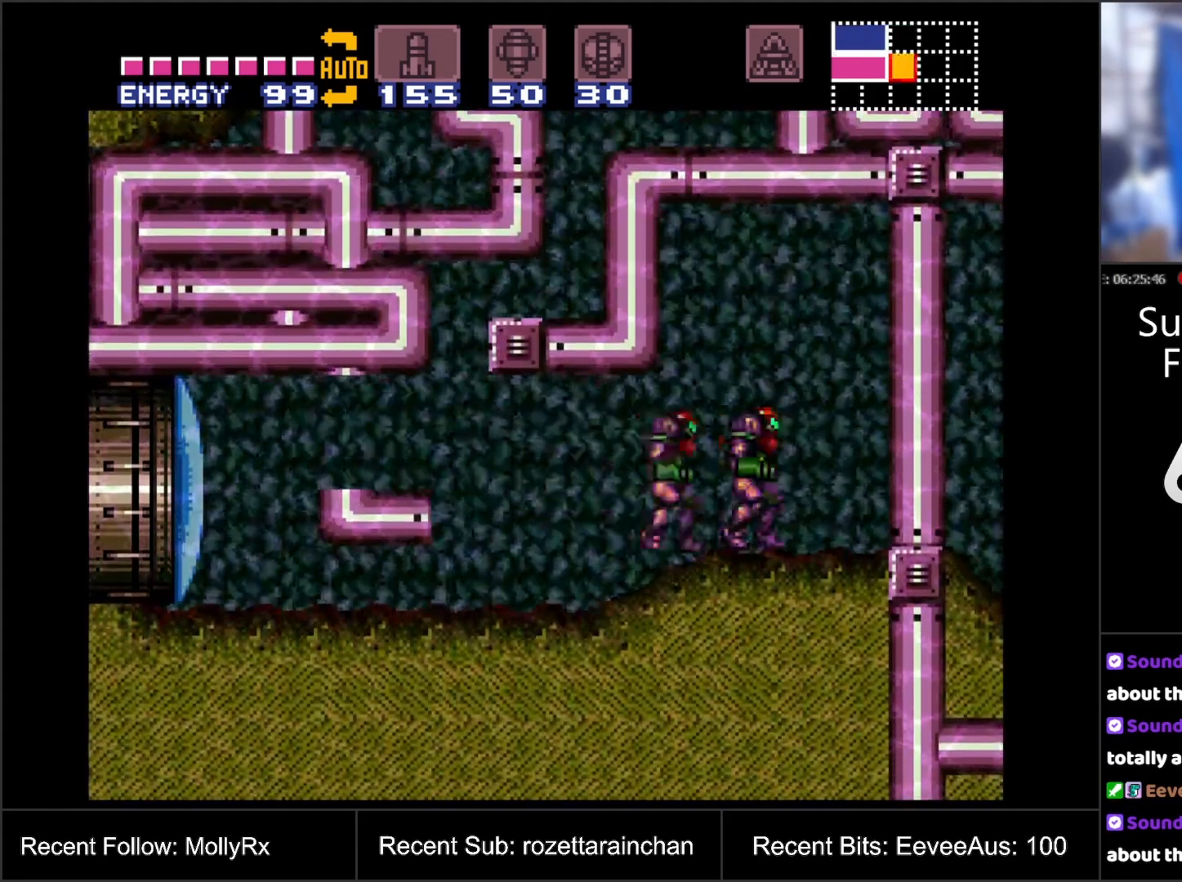
{"buttons": ["A"], "events": [[33, "DPAD_DOWN", "up"]]}
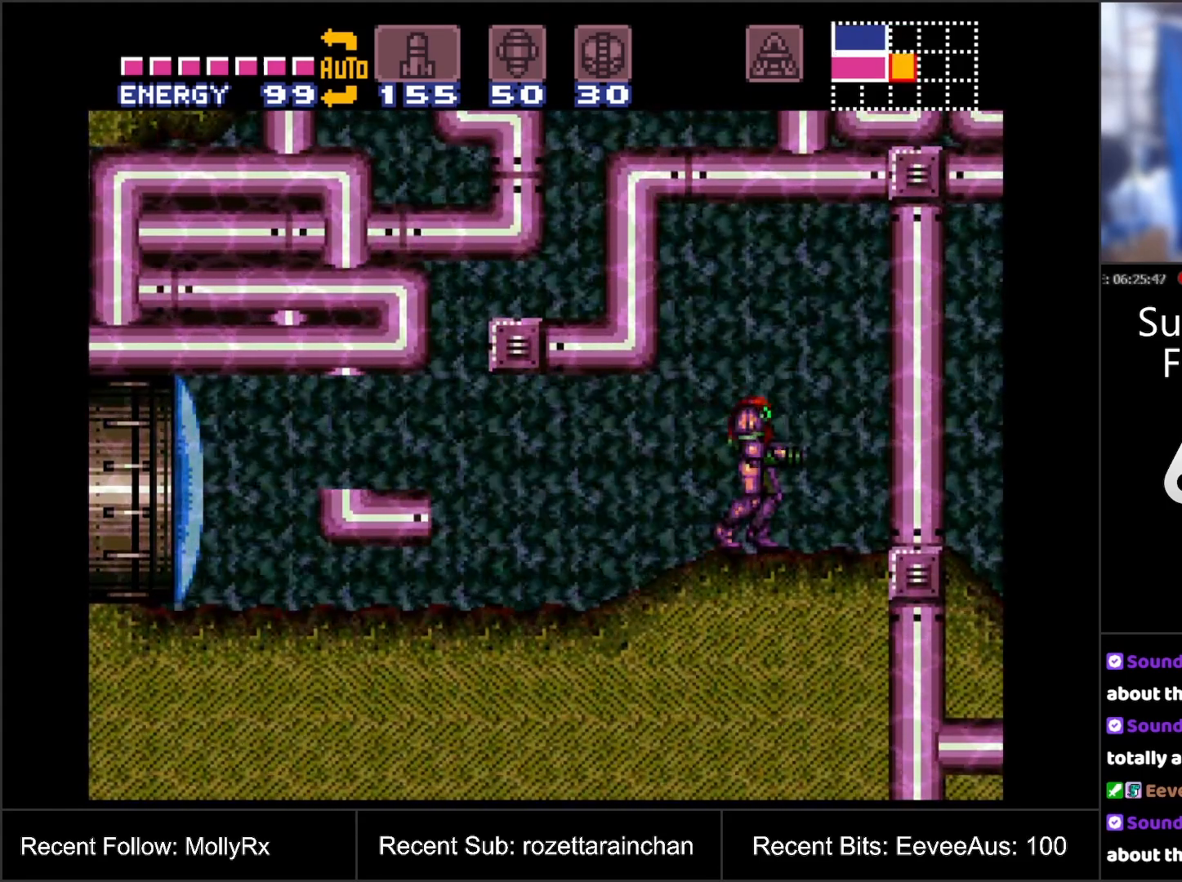
{"buttons": ["A"], "events": []}
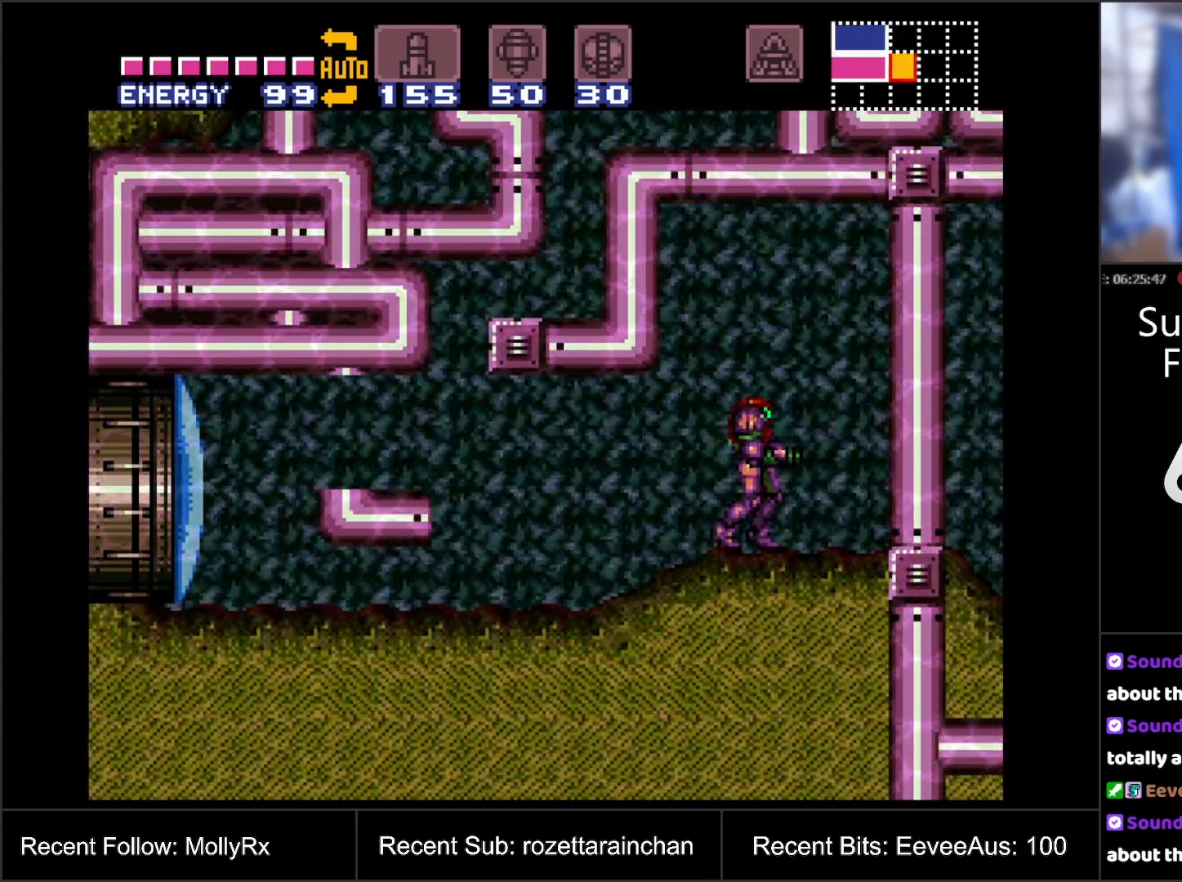
{"buttons": ["DPAD_RIGHT"], "events": [[350, "A", "up"], [367, "DPAD_RIGHT", "down"]]}